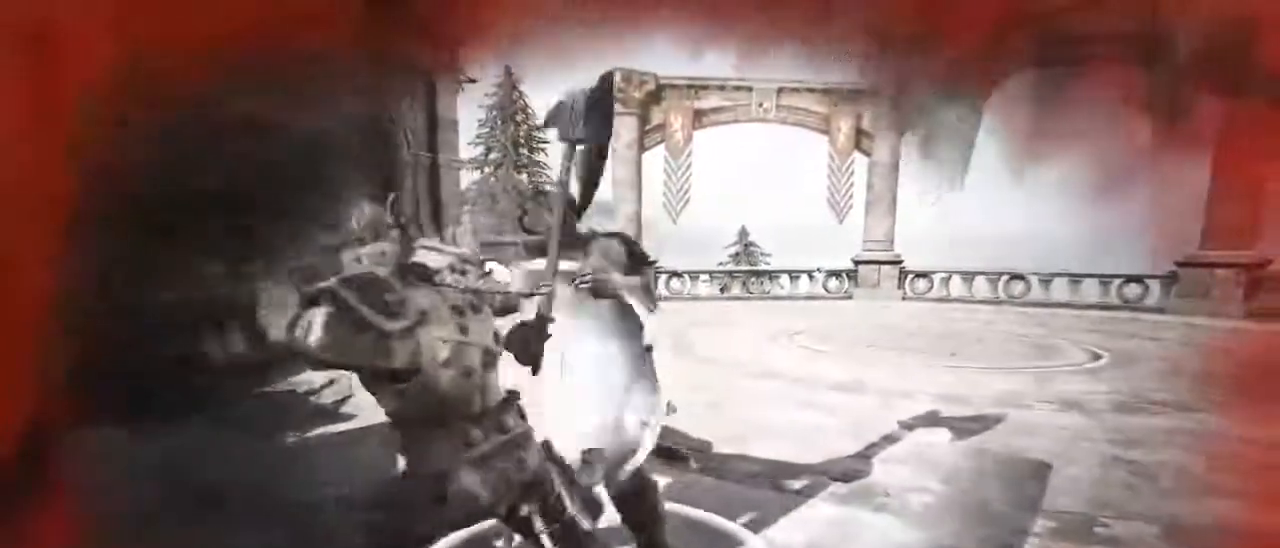
Gameplay with keyboard and mouse; each line is a JSON object with the keys and mouse buttons held at the frame after it. "events" lists presses ("down") and releases ("up") of "1", "2", "3", "4", "5", "a", "alt", "c", "caps_lock", "ctrl", "d", "e", "f", "g", "q", "r", "s", "shift", "space", "t", "tab", "v", "w", "x", "z", "mouse_left", "mouse_wheel" and "mouse_right" between this image and that frame as [ms after this image, input, new state], when the widget could be followed in between. "mouse_left", "mouse_wheel", "mouse_right" = the "left", "wheel", "right" buttons of the "mouse" list. No other keys are recorded. "wheel" means that the mouse wheel is clicked or scrolled. Not read: mouse_move.
{"keys": ["s"], "mouse": ["wheel"], "events": []}
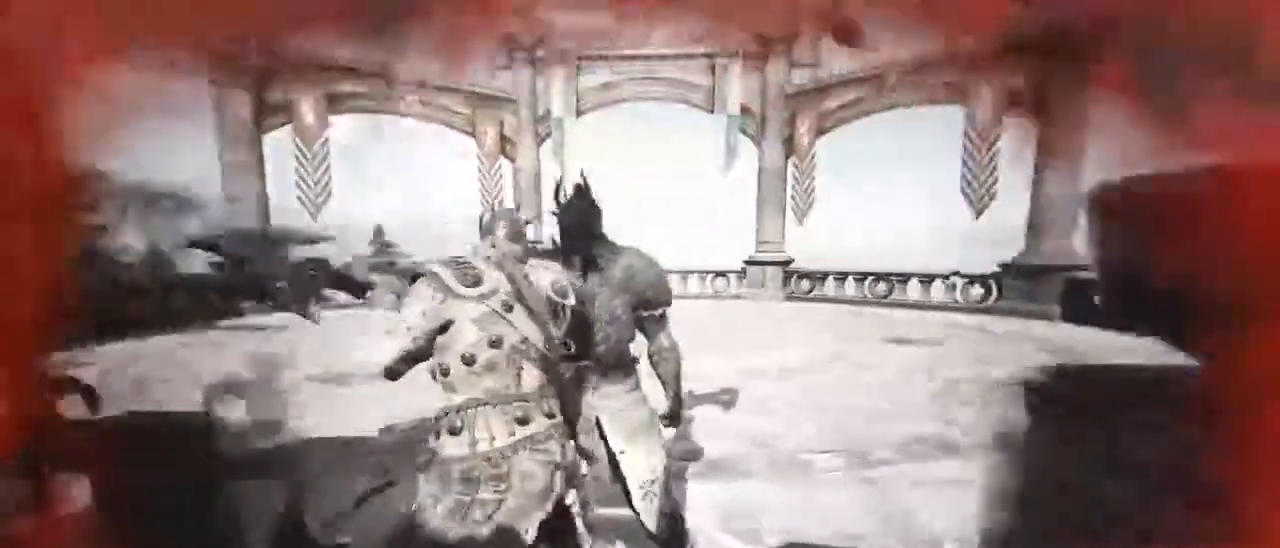
{"keys": ["s"], "mouse": ["wheel"], "events": []}
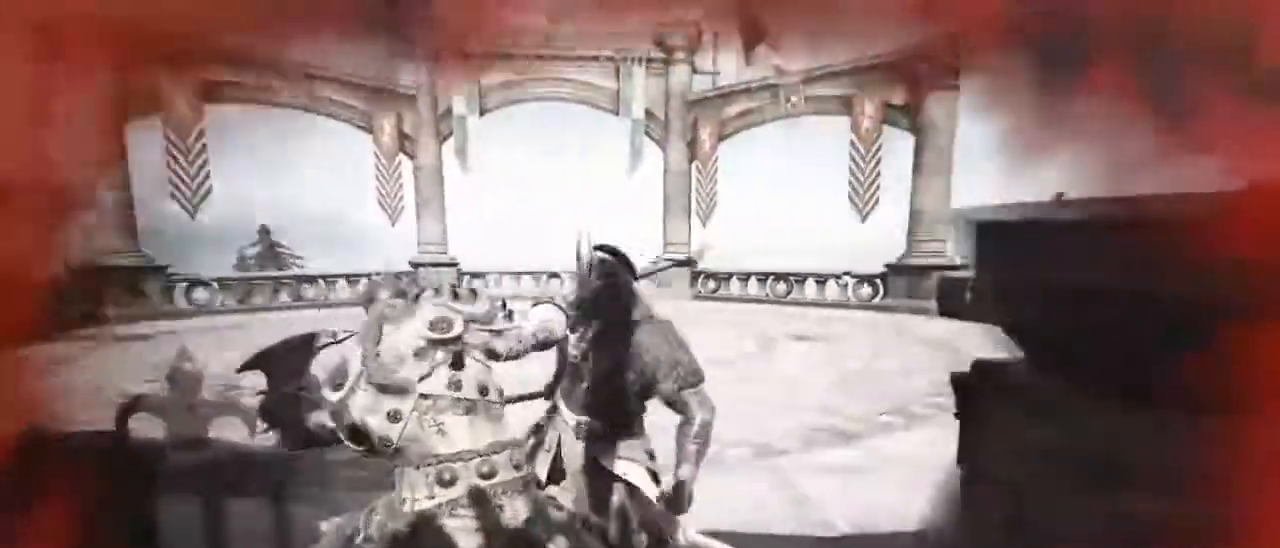
{"keys": ["w"], "mouse": [], "events": [[183, "mouse_wheel", "up"], [183, "s", "up"], [267, "w", "down"]]}
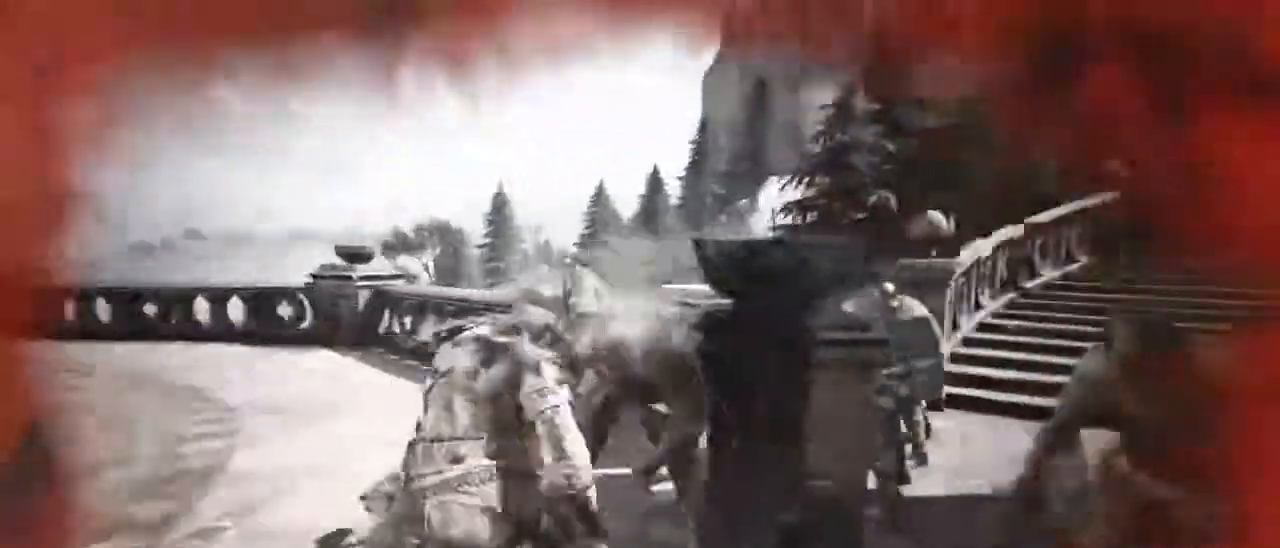
{"keys": ["w"], "mouse": [], "events": [[83, "mouse_right", "down"], [283, "mouse_right", "up"], [333, "mouse_right", "down"], [483, "mouse_right", "up"]]}
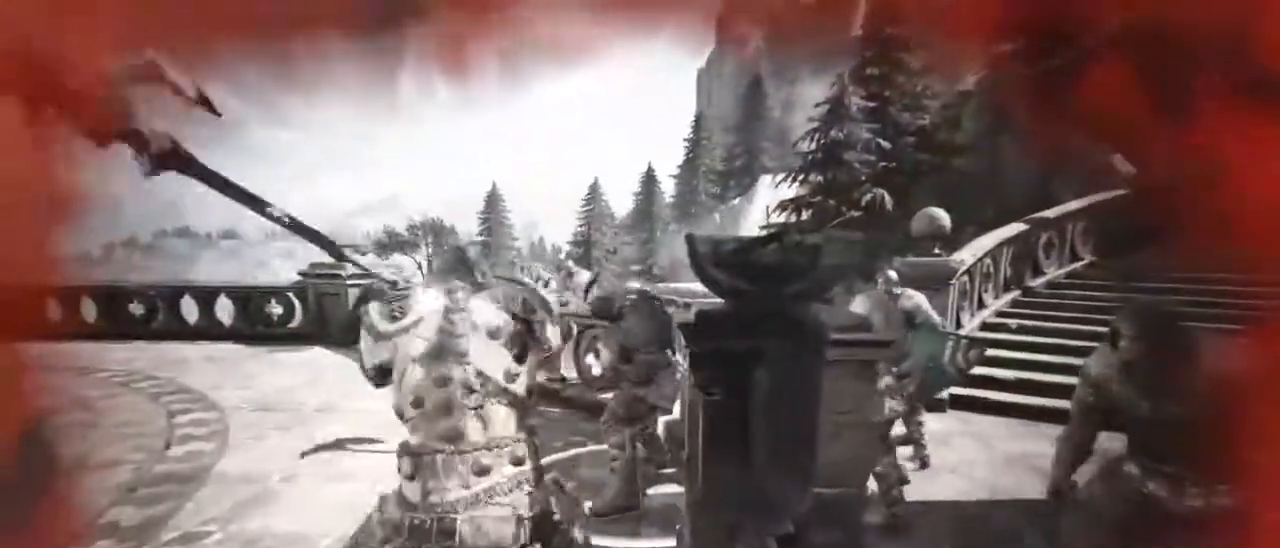
{"keys": ["w"], "mouse": [], "events": [[67, "mouse_right", "down"], [200, "mouse_right", "up"]]}
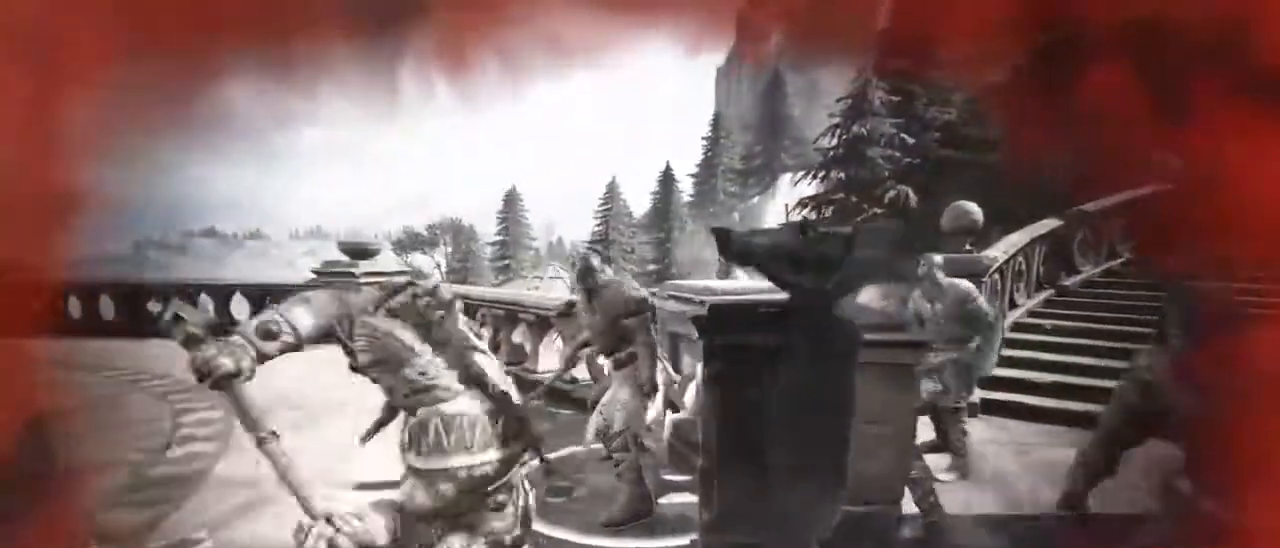
{"keys": ["w"], "mouse": [], "events": []}
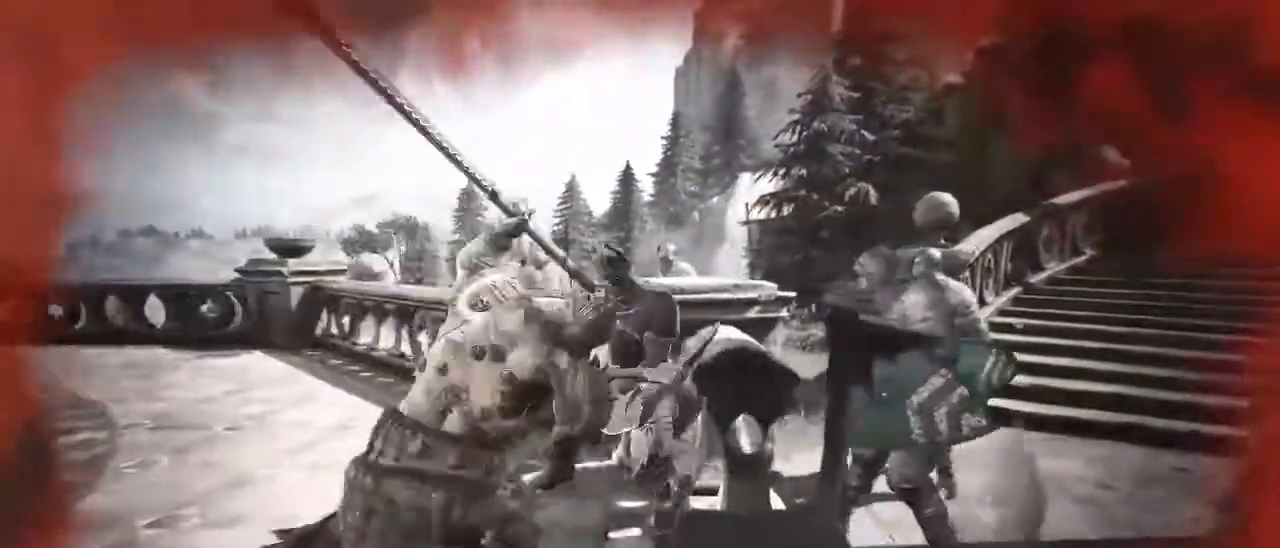
{"keys": ["e"], "mouse": [], "events": [[233, "e", "down"], [333, "w", "up"], [383, "e", "up"], [417, "e", "down"]]}
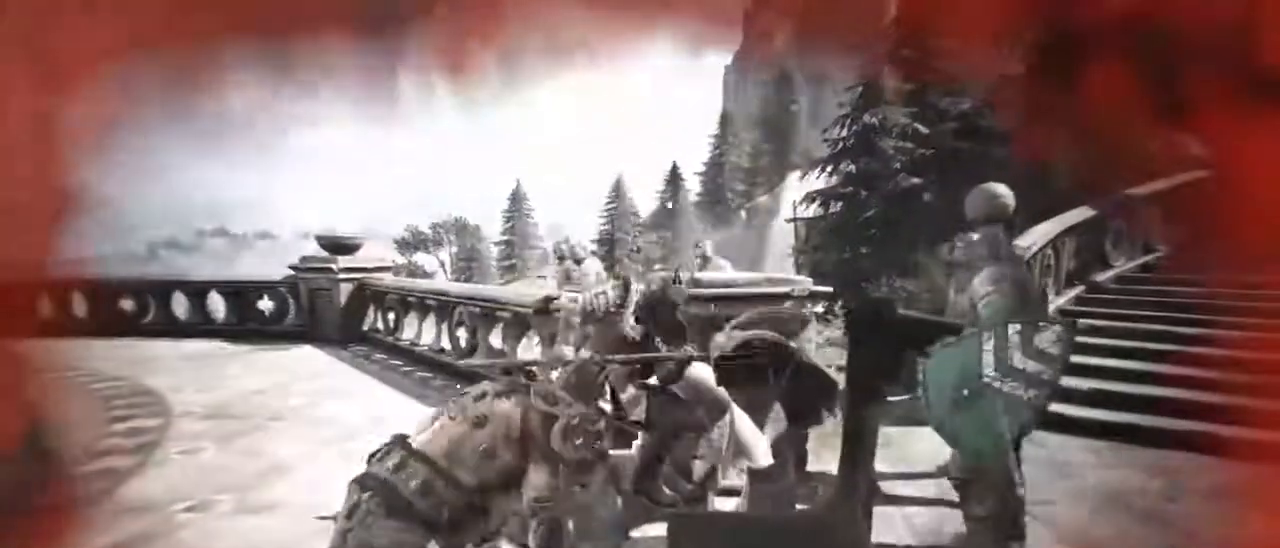
{"keys": ["d", "s"], "mouse": [], "events": [[67, "e", "up"], [250, "a", "down"], [317, "mouse_wheel", "down"], [350, "s", "down"], [433, "a", "up"], [433, "mouse_wheel", "up"], [500, "d", "down"]]}
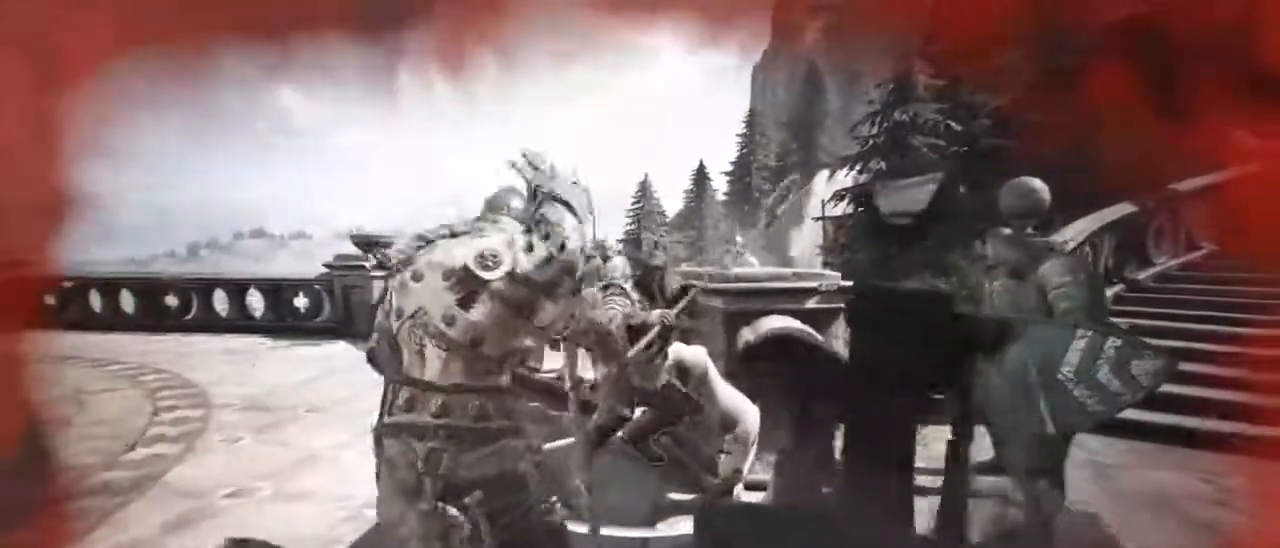
{"keys": ["a", "s"], "mouse": [], "events": [[83, "a", "down"], [133, "d", "up"]]}
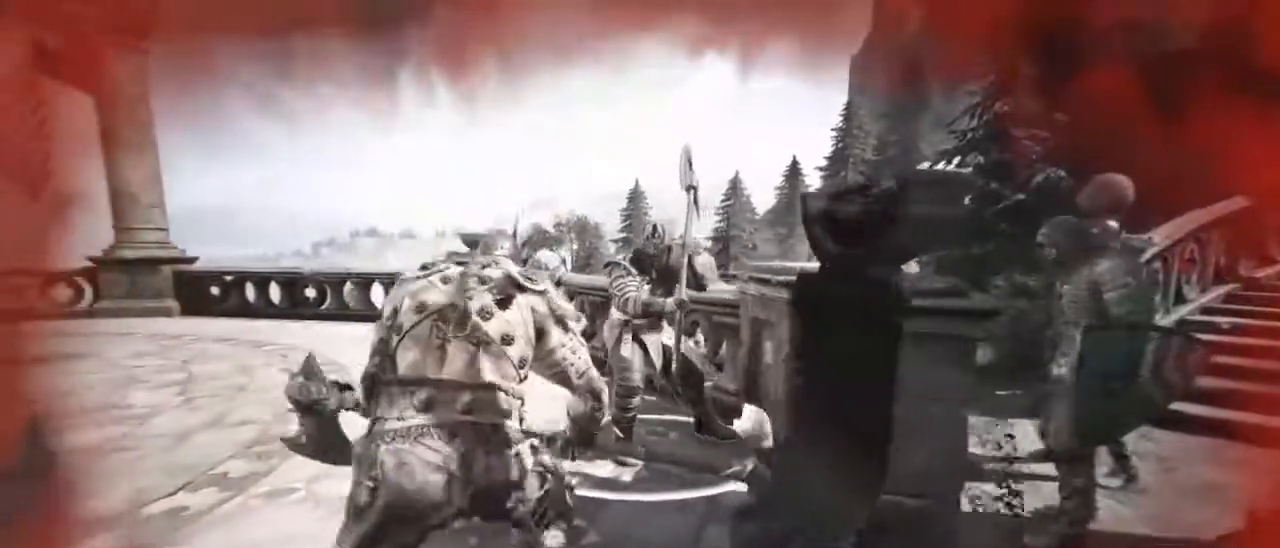
{"keys": ["d", "s"], "mouse": [], "events": [[100, "mouse_wheel", "down"], [233, "a", "up"], [267, "mouse_wheel", "up"], [333, "d", "down"]]}
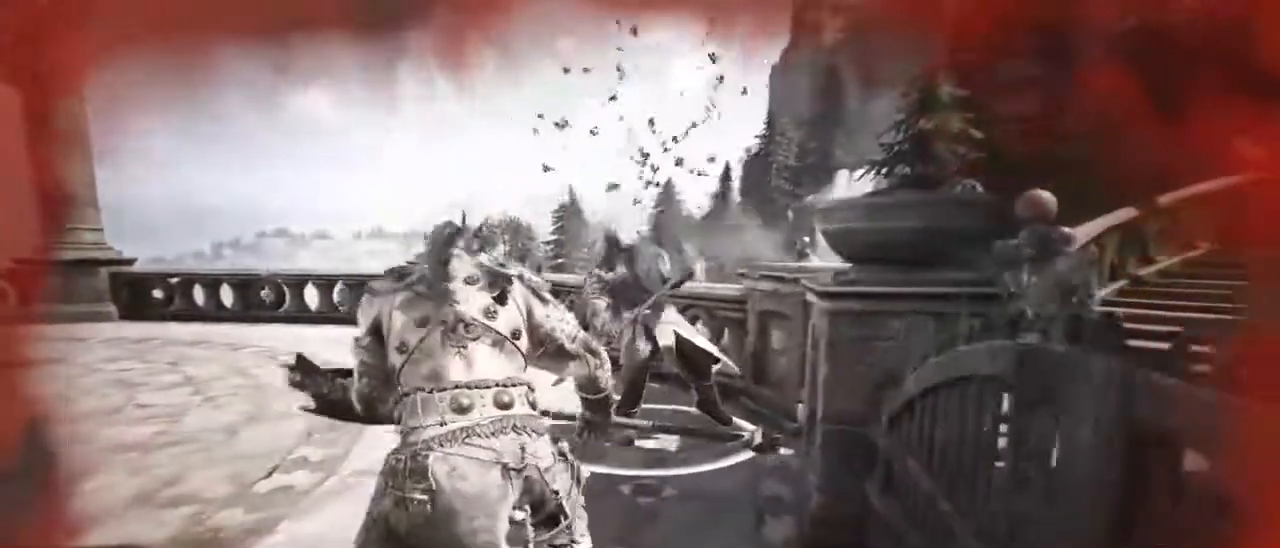
{"keys": [], "mouse": [], "events": [[200, "d", "up"], [350, "s", "up"]]}
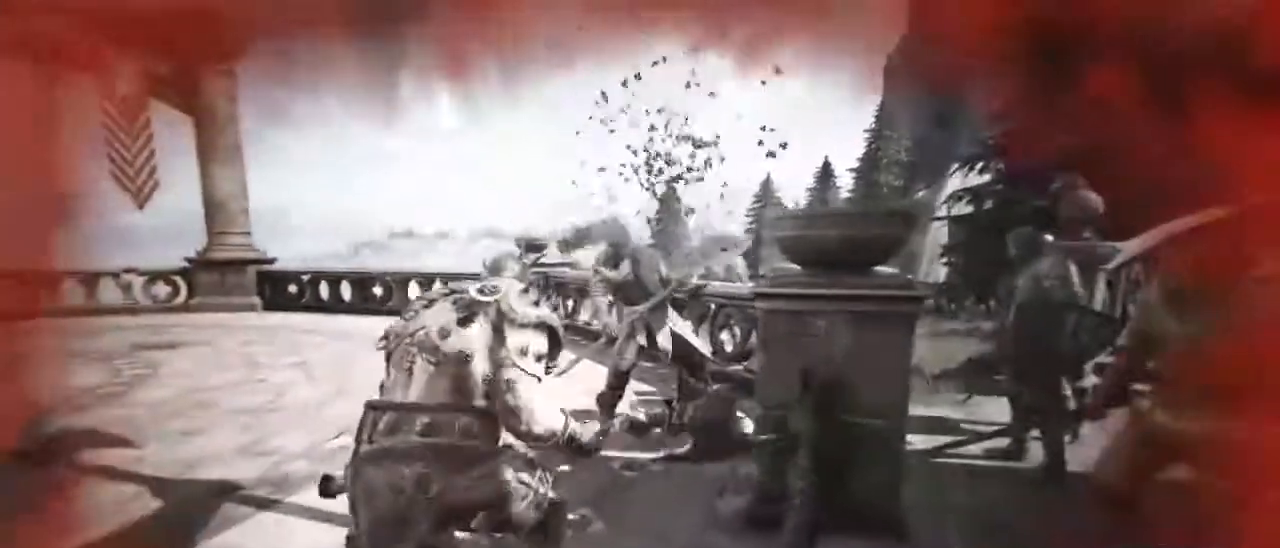
{"keys": [], "mouse": [], "events": []}
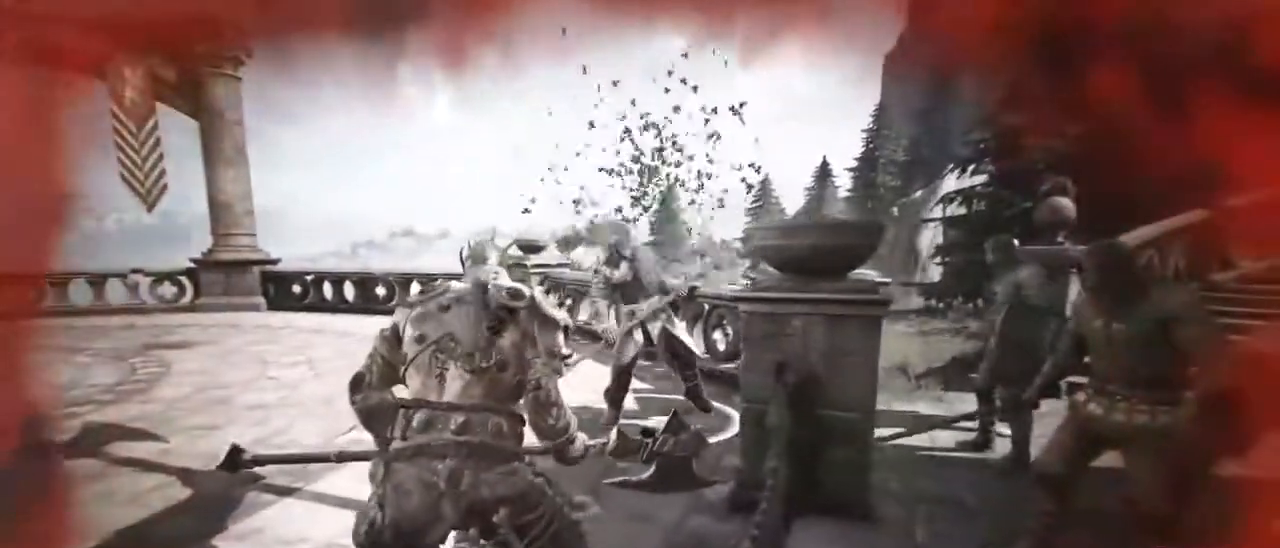
{"keys": ["1", "3"], "mouse": [], "events": [[200, "1", "down"], [250, "3", "down"], [350, "1", "up"], [367, "3", "up"], [417, "1", "down"], [467, "3", "down"]]}
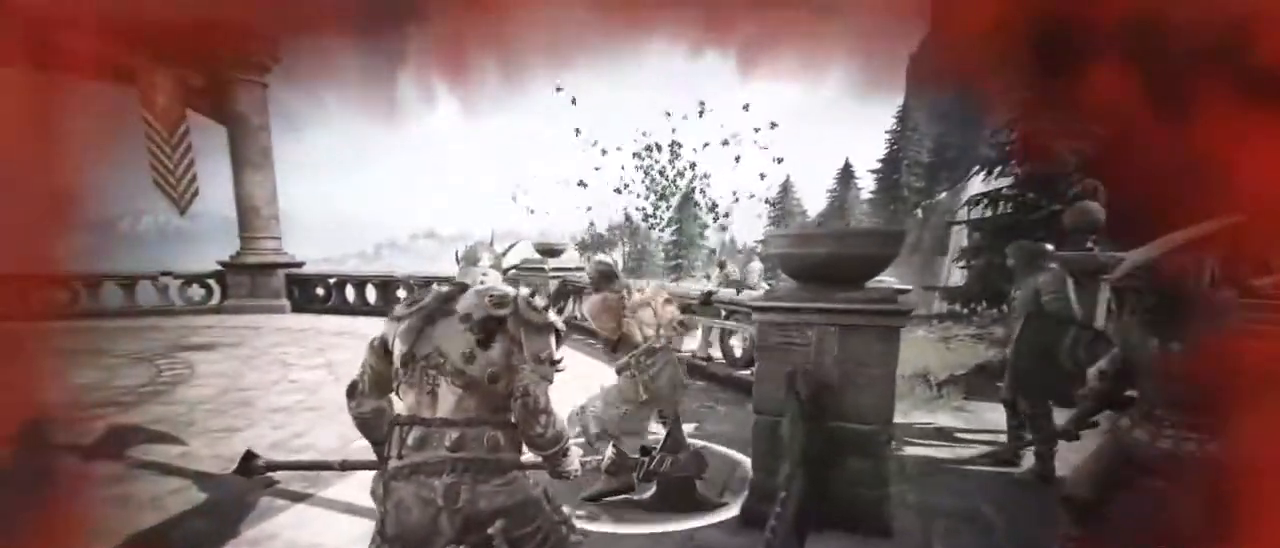
{"keys": ["a", "w"], "mouse": ["right"], "events": [[33, "1", "up"], [67, "3", "up"], [267, "w", "down"], [300, "mouse_right", "down"], [350, "w", "up"], [467, "a", "down"], [483, "w", "down"]]}
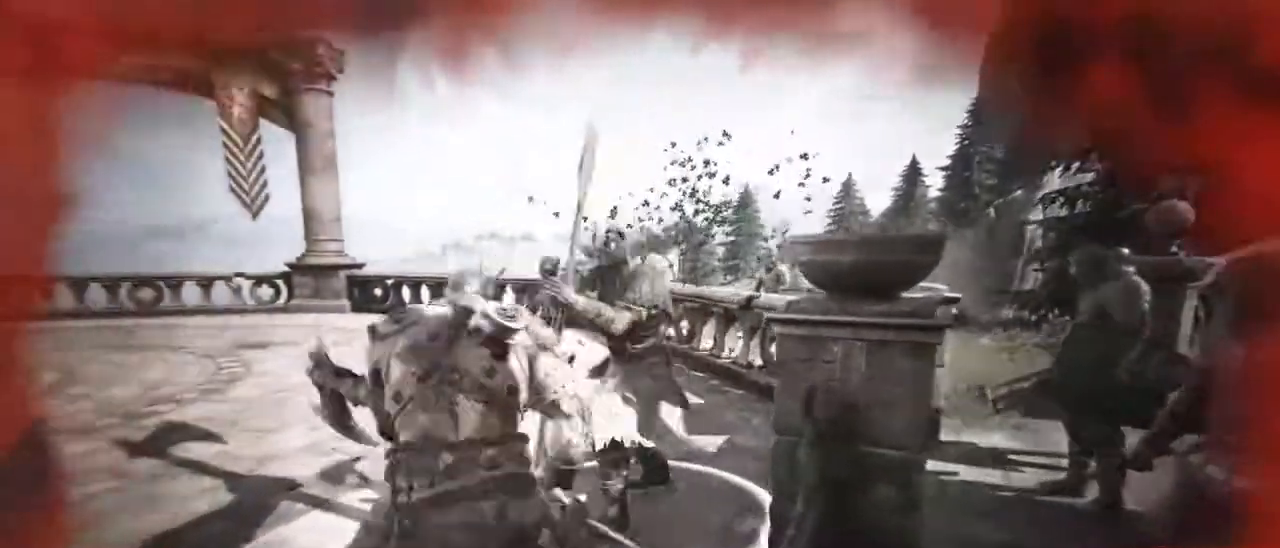
{"keys": ["d"], "mouse": [], "events": [[117, "a", "up"], [117, "mouse_right", "up"], [367, "a", "down"], [450, "d", "down"], [500, "a", "up"], [500, "w", "up"]]}
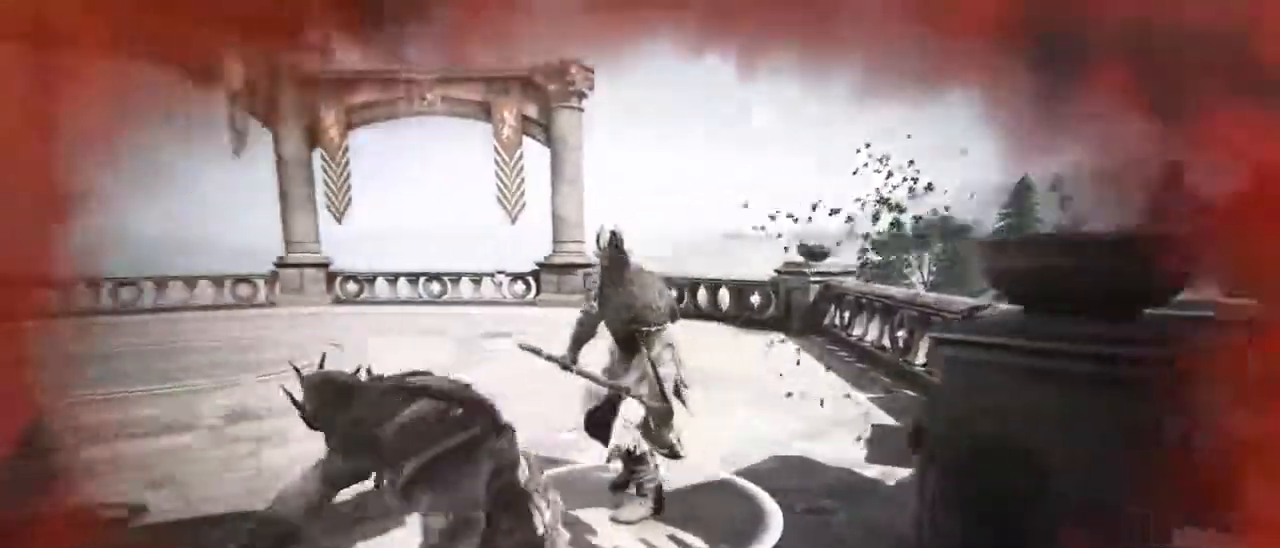
{"keys": [], "mouse": [], "events": [[100, "d", "up"], [150, "a", "down"], [150, "w", "down"], [200, "d", "down"], [200, "mouse_wheel", "down"], [283, "a", "up"], [333, "mouse_wheel", "up"], [333, "w", "up"], [383, "d", "up"]]}
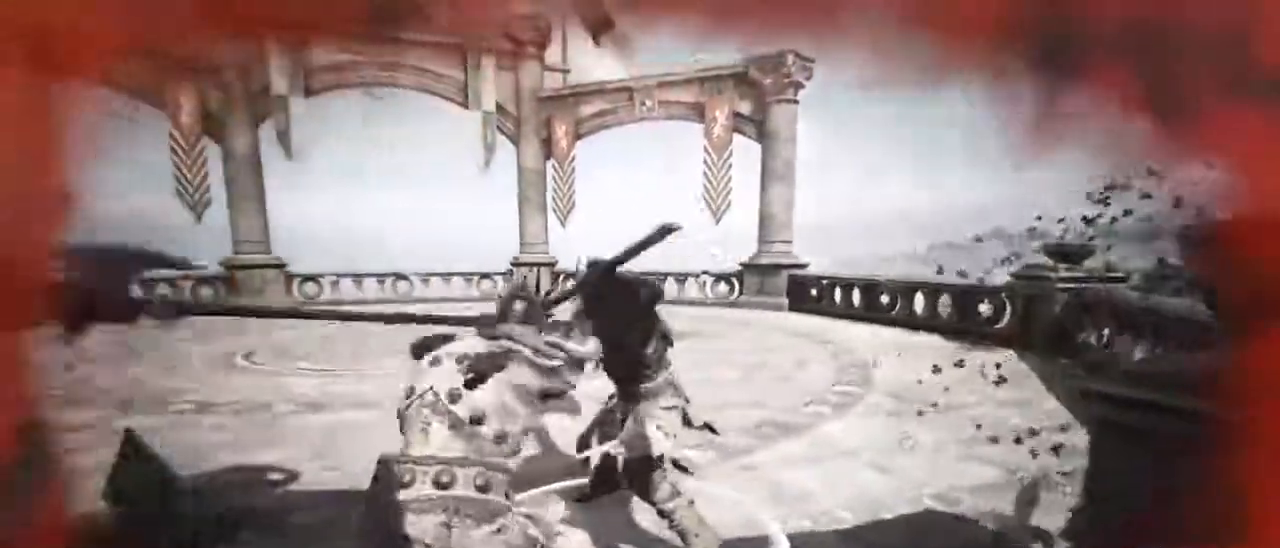
{"keys": [], "mouse": [], "events": [[167, "mouse_wheel", "down"], [300, "mouse_wheel", "up"]]}
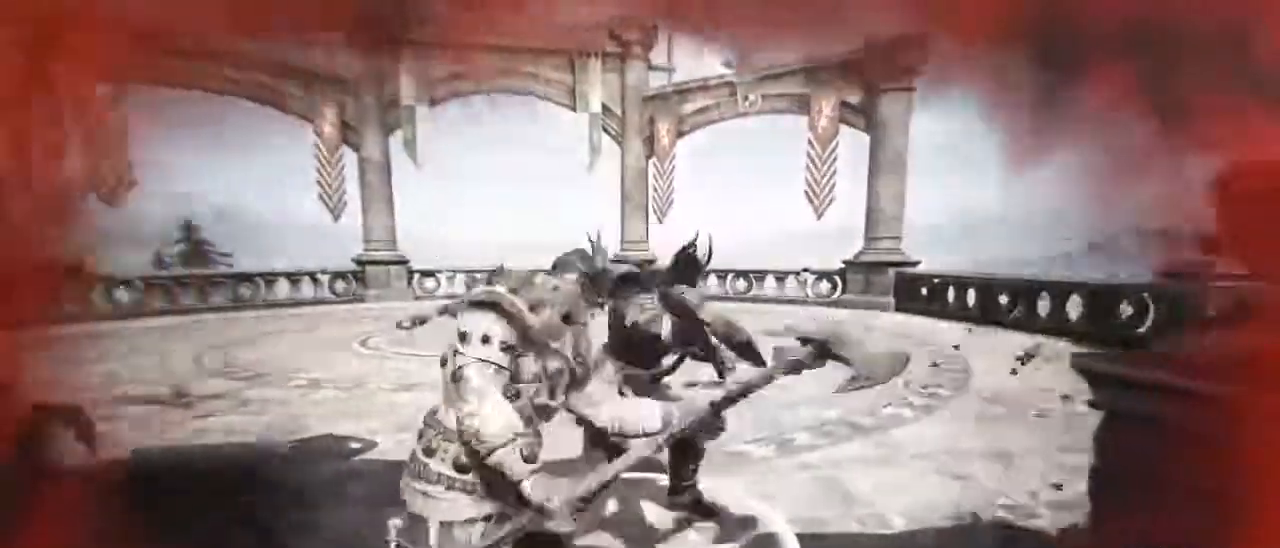
{"keys": ["a"], "mouse": ["wheel"], "events": [[117, "w", "down"], [167, "d", "down"], [217, "a", "down"], [367, "d", "up"], [367, "w", "up"], [417, "mouse_wheel", "down"]]}
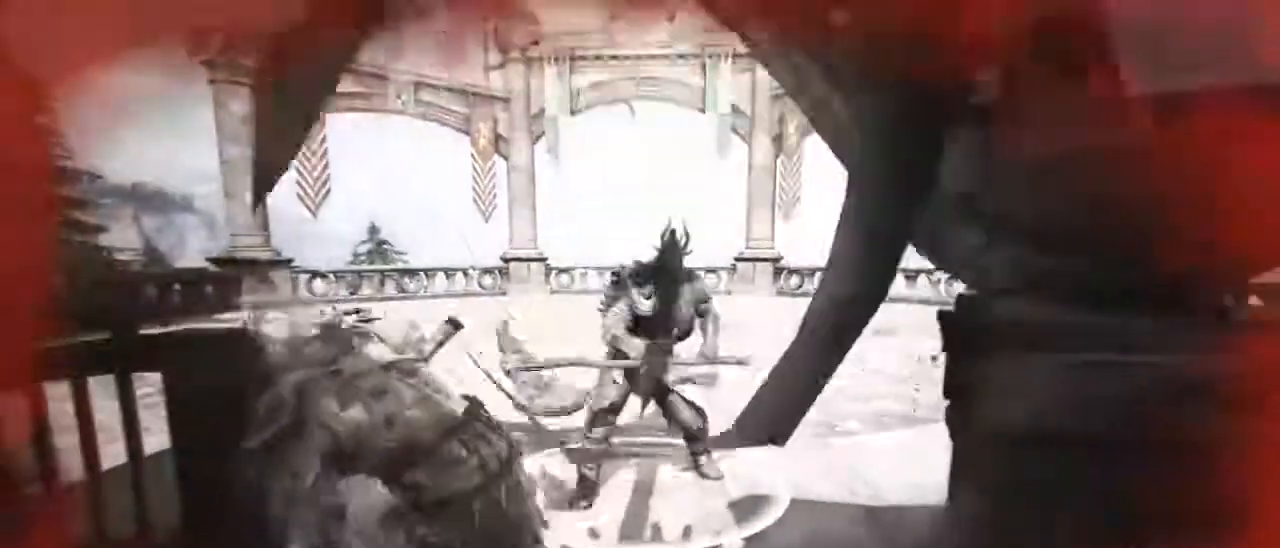
{"keys": ["a", "w"], "mouse": ["wheel"], "events": [[50, "w", "down"], [83, "a", "up"], [83, "d", "down"], [83, "mouse_wheel", "up"], [183, "a", "down"], [233, "d", "up"], [333, "d", "down"], [367, "a", "up"], [367, "mouse_wheel", "down"], [467, "a", "down"], [467, "d", "up"]]}
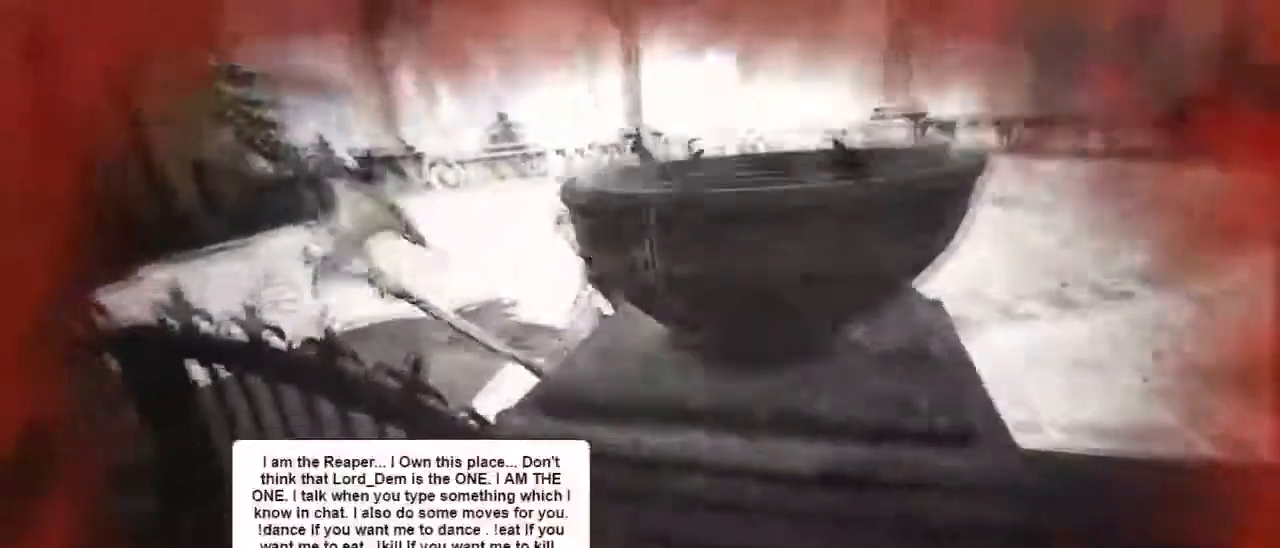
{"keys": ["a", "w"], "mouse": ["wheel"], "events": [[67, "mouse_wheel", "up"], [117, "a", "up"], [117, "d", "down"], [217, "a", "down"], [217, "d", "up"], [300, "d", "down"], [350, "a", "up"], [383, "mouse_wheel", "down"], [433, "a", "down"], [433, "d", "up"]]}
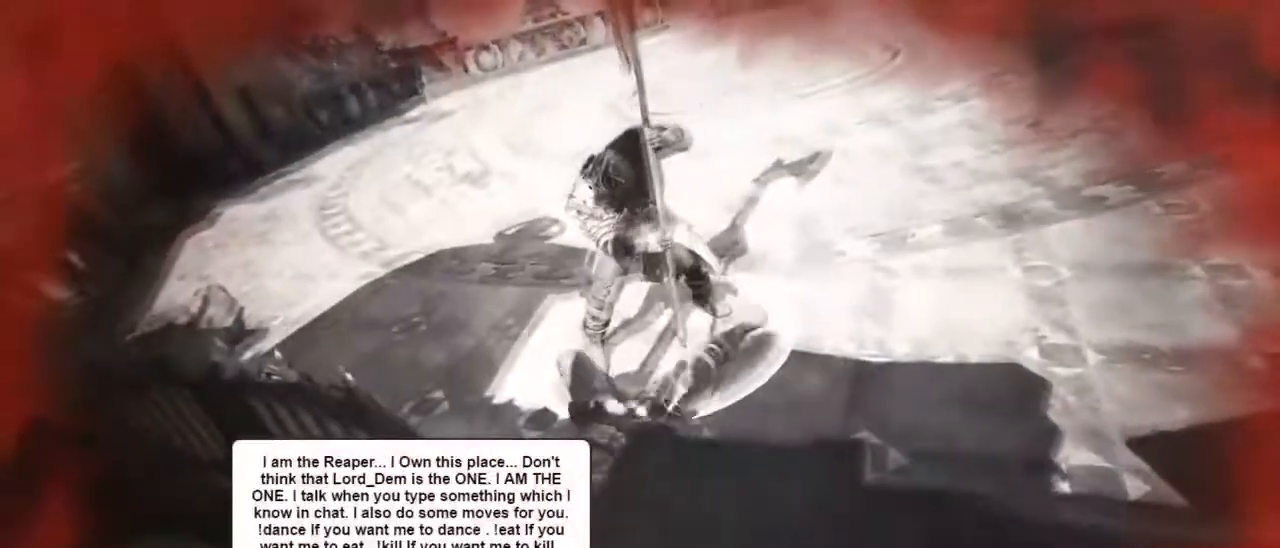
{"keys": ["w"], "mouse": [], "events": [[50, "d", "down"], [50, "mouse_wheel", "up"], [100, "a", "up"], [217, "a", "down"], [217, "d", "up"], [333, "a", "up"], [333, "d", "down"], [450, "d", "up"]]}
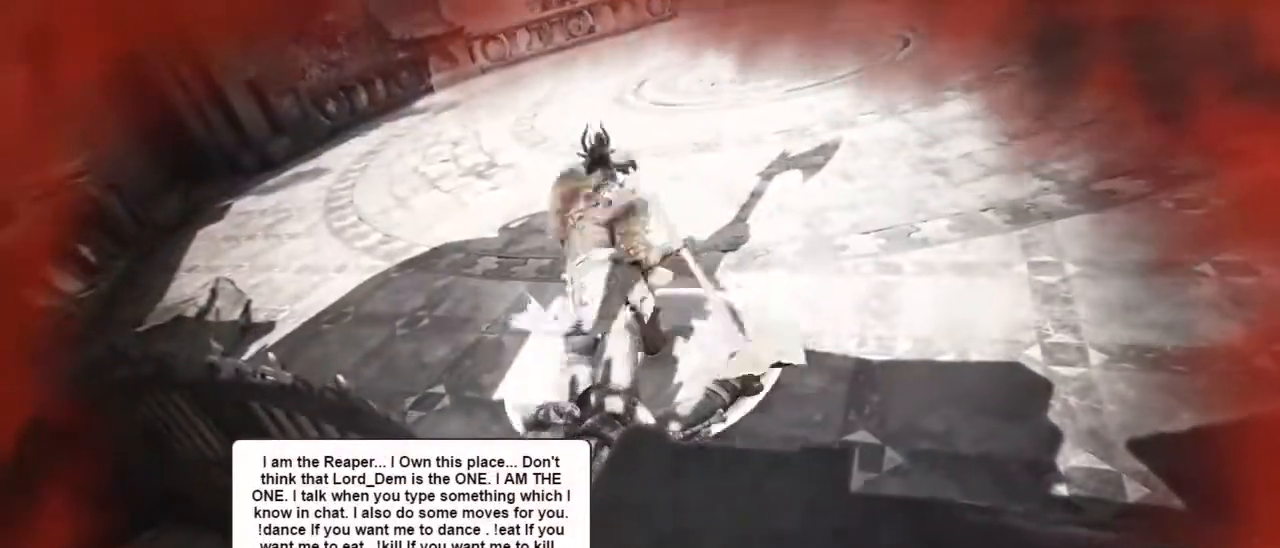
{"keys": ["a"], "mouse": [], "events": [[333, "a", "down"], [467, "w", "up"]]}
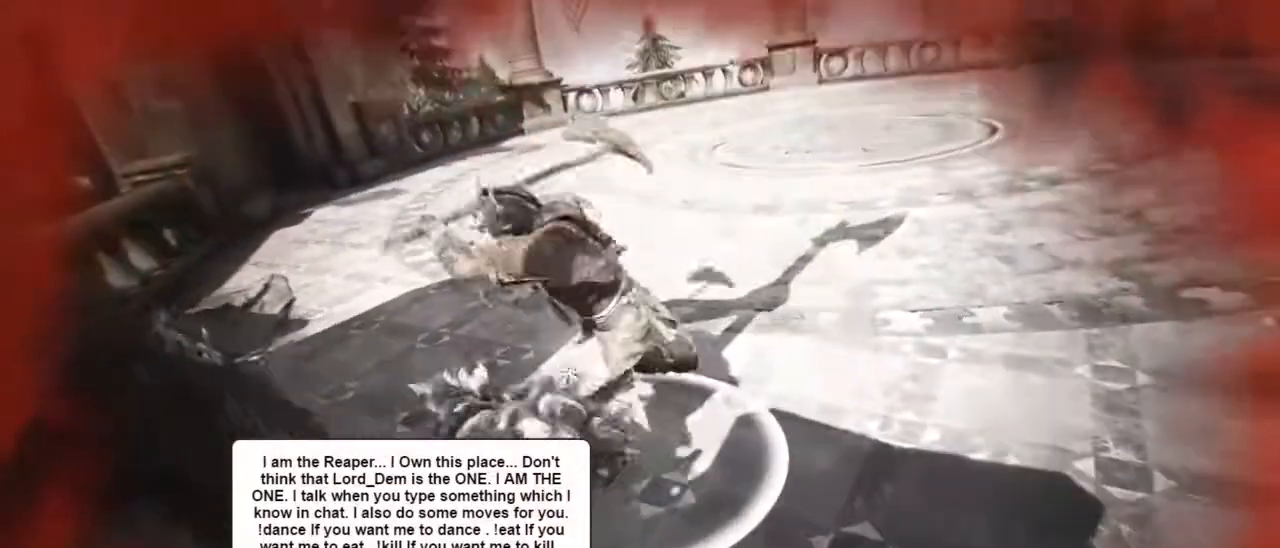
{"keys": ["a"], "mouse": [], "events": [[17, "mouse_right", "down"], [433, "mouse_right", "up"]]}
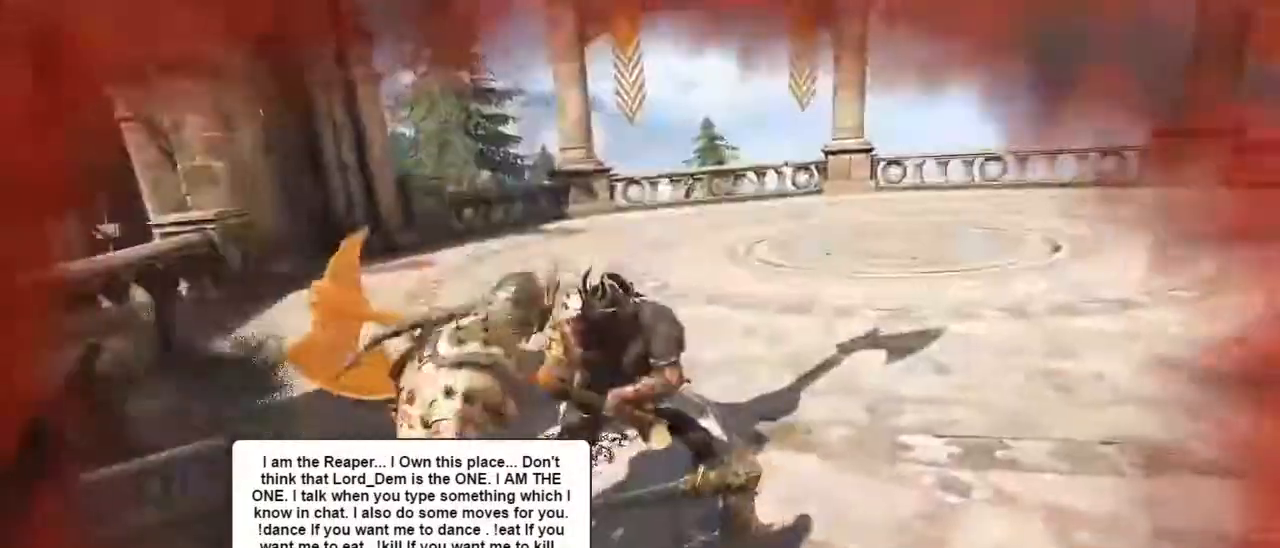
{"keys": [], "mouse": [], "events": [[33, "a", "up"]]}
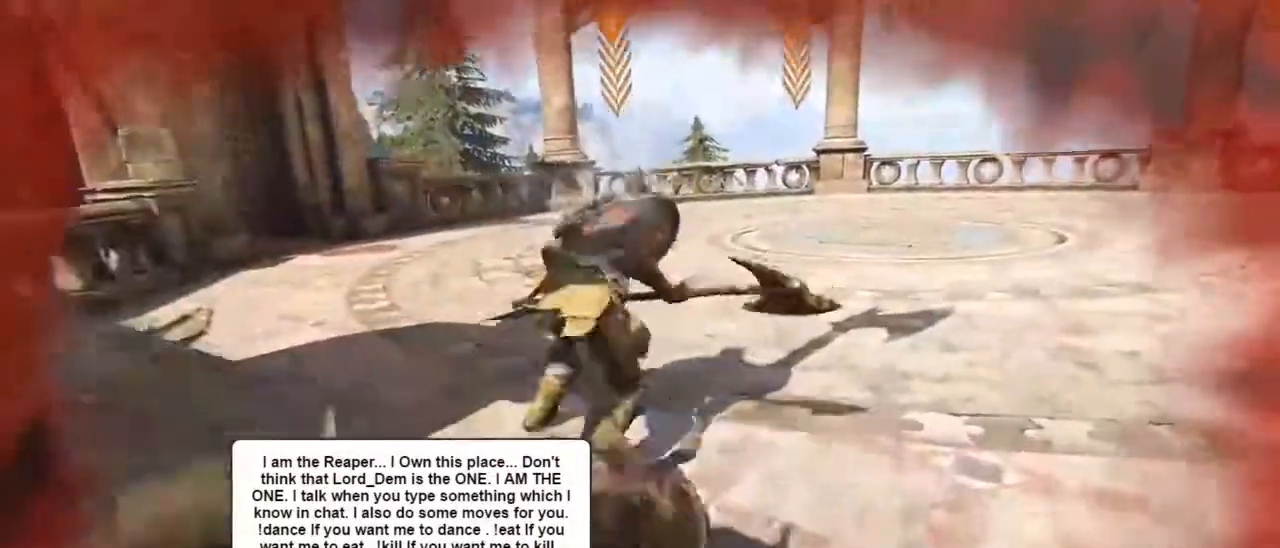
{"keys": [], "mouse": [], "events": [[183, "alt", "down"], [250, "tab", "down"], [283, "alt", "up"], [333, "tab", "up"]]}